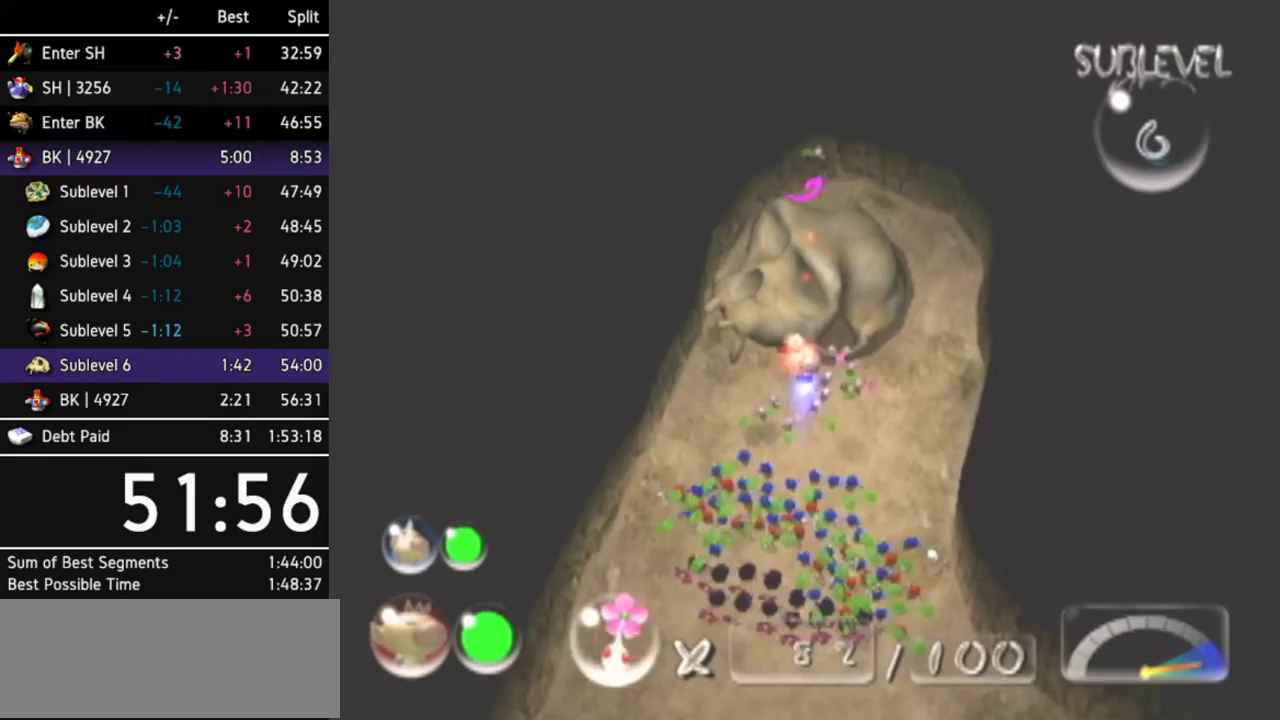
Gameplay with a controller (Nintendo layout); each line is a JSON object with the inputs held at the frame after it. Not read: L3 R3.
{"buttons": [], "left_stick": "center", "right_stick": "up"}
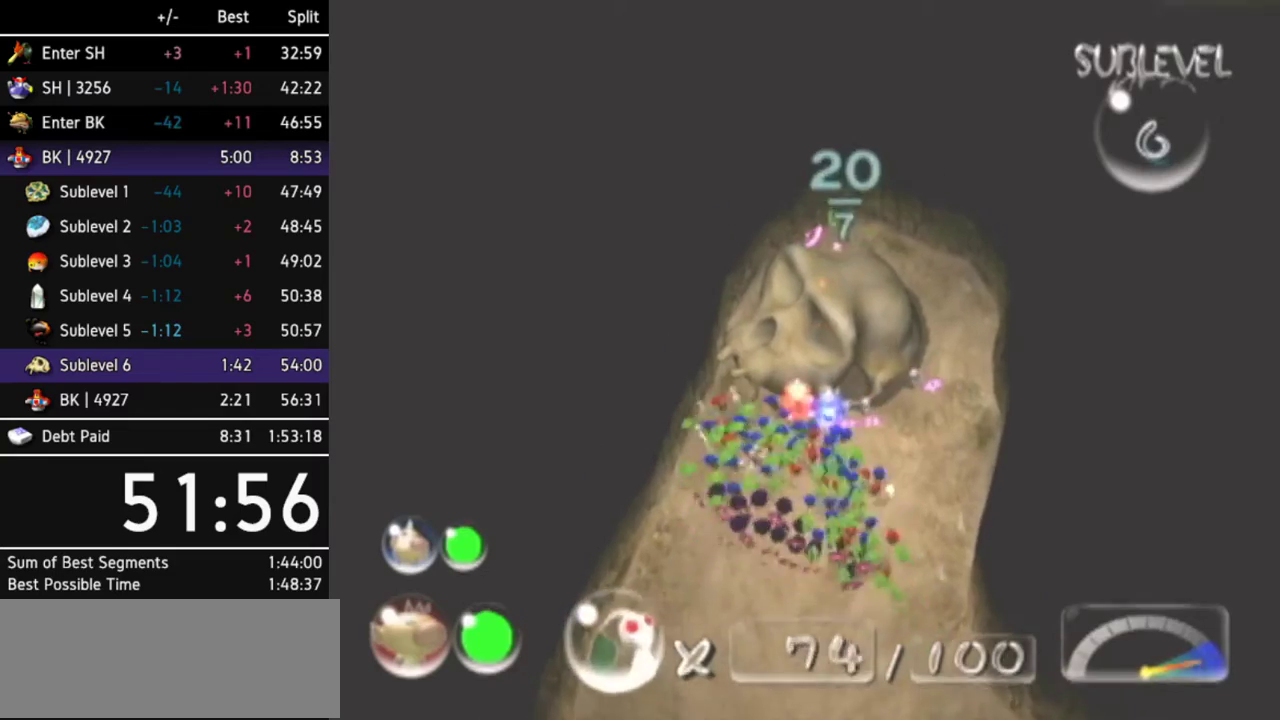
{"buttons": [], "left_stick": "down", "right_stick": "down-right"}
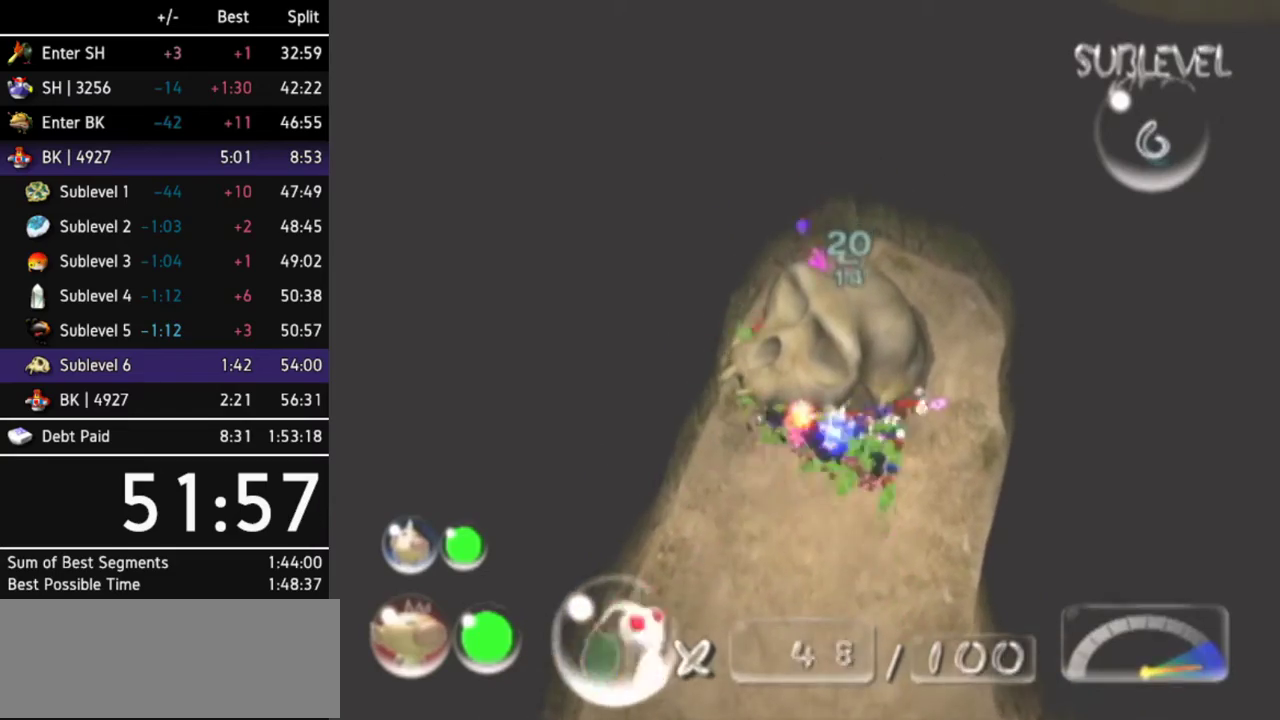
{"buttons": [], "left_stick": "down", "right_stick": "center"}
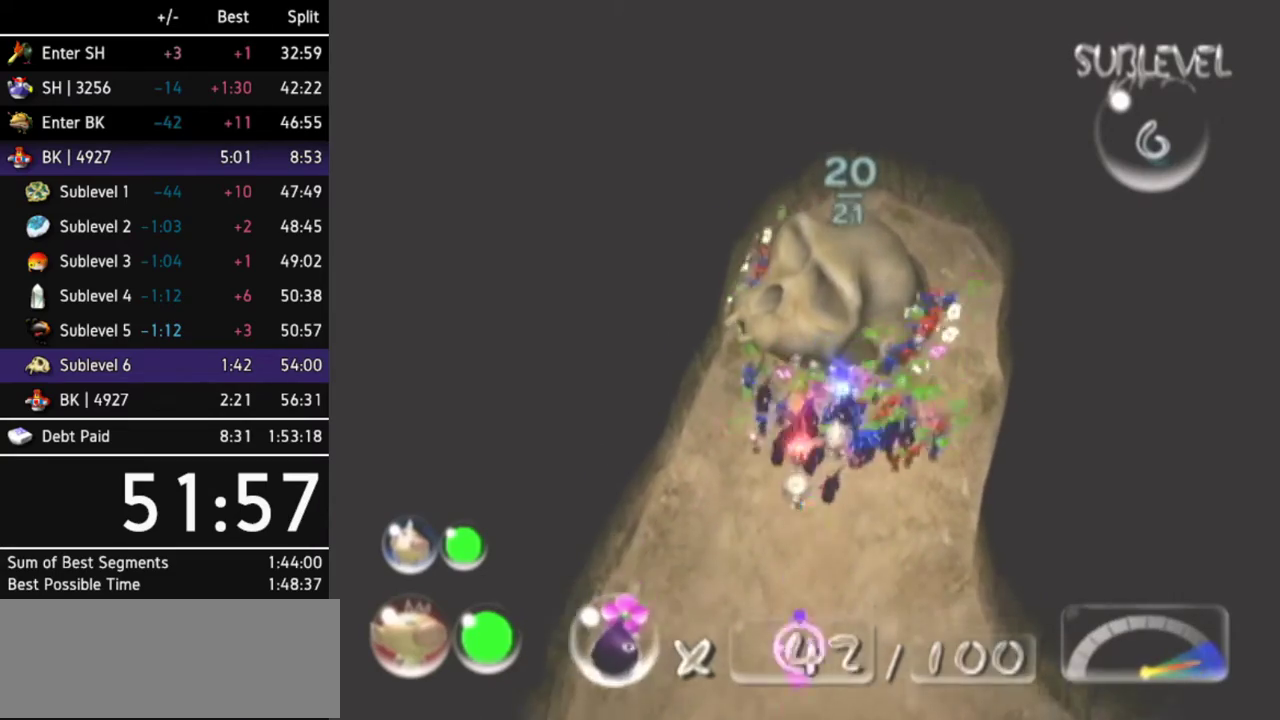
{"buttons": [], "left_stick": "down-right", "right_stick": "center"}
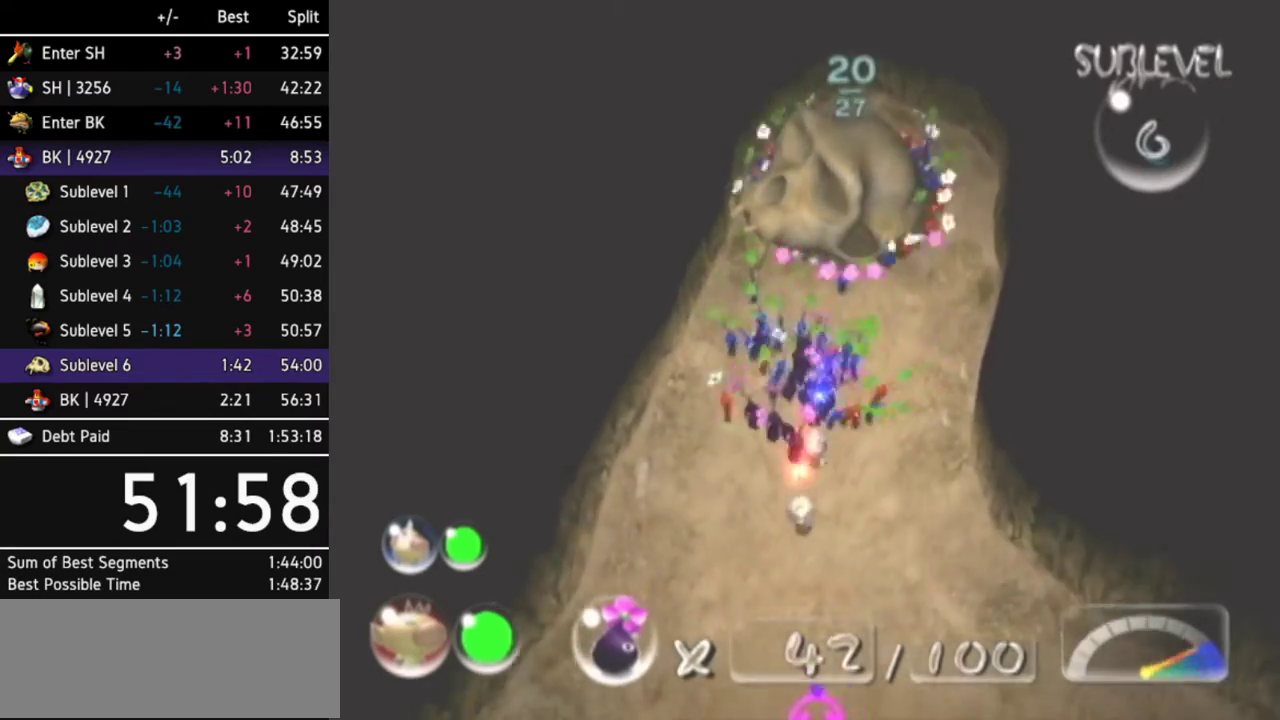
{"buttons": ["L1"], "left_stick": "up-right", "right_stick": "center"}
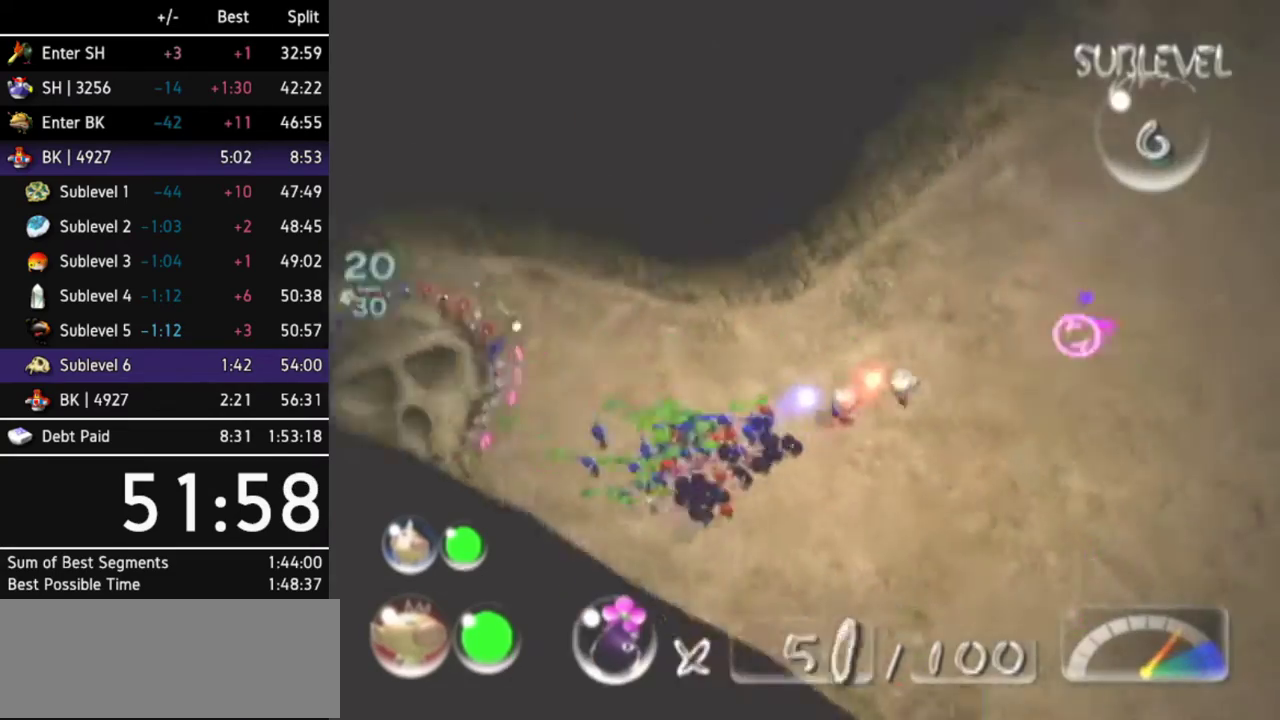
{"buttons": ["Z"], "left_stick": "up-left", "right_stick": "center"}
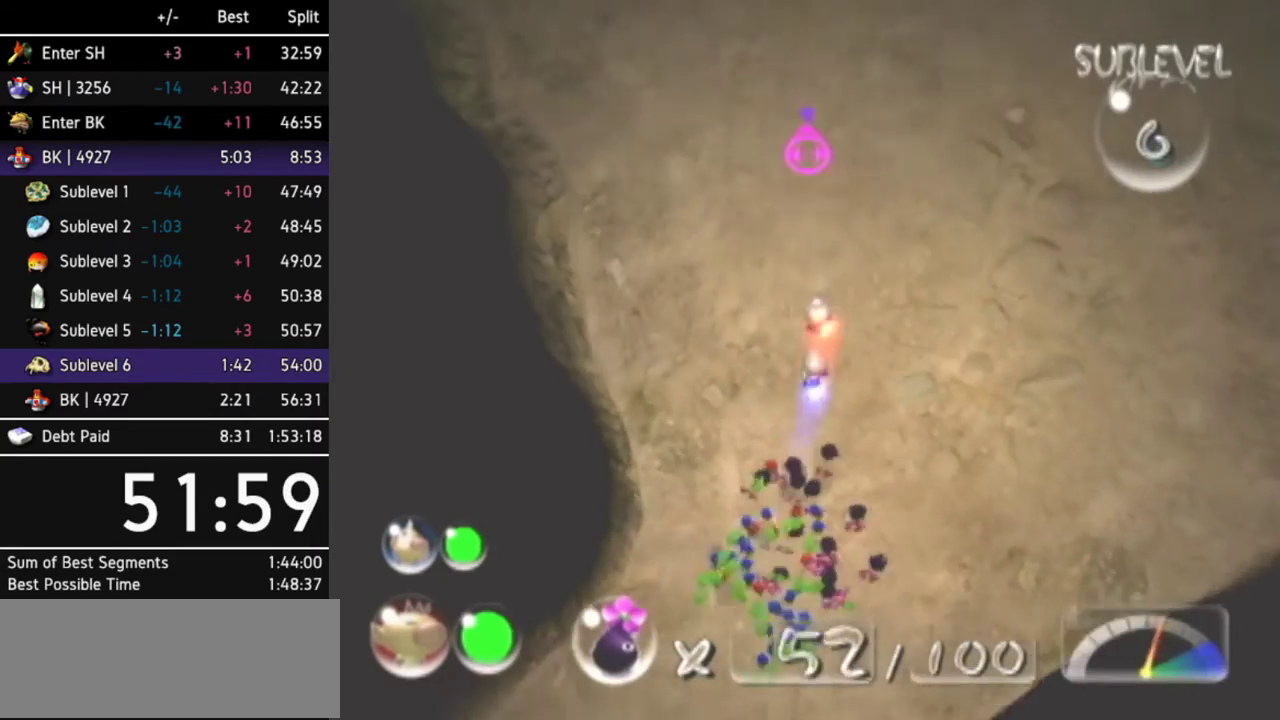
{"buttons": [], "left_stick": "up-left", "right_stick": "center"}
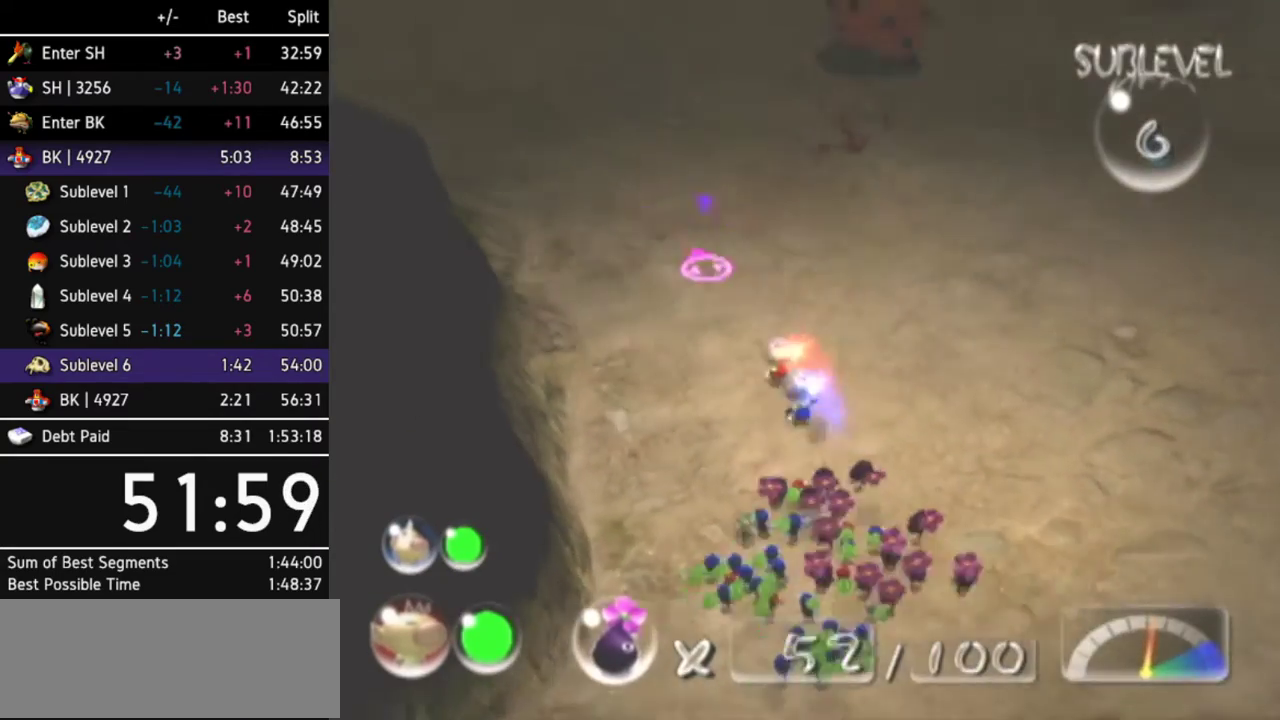
{"buttons": [], "left_stick": "up-left", "right_stick": "center"}
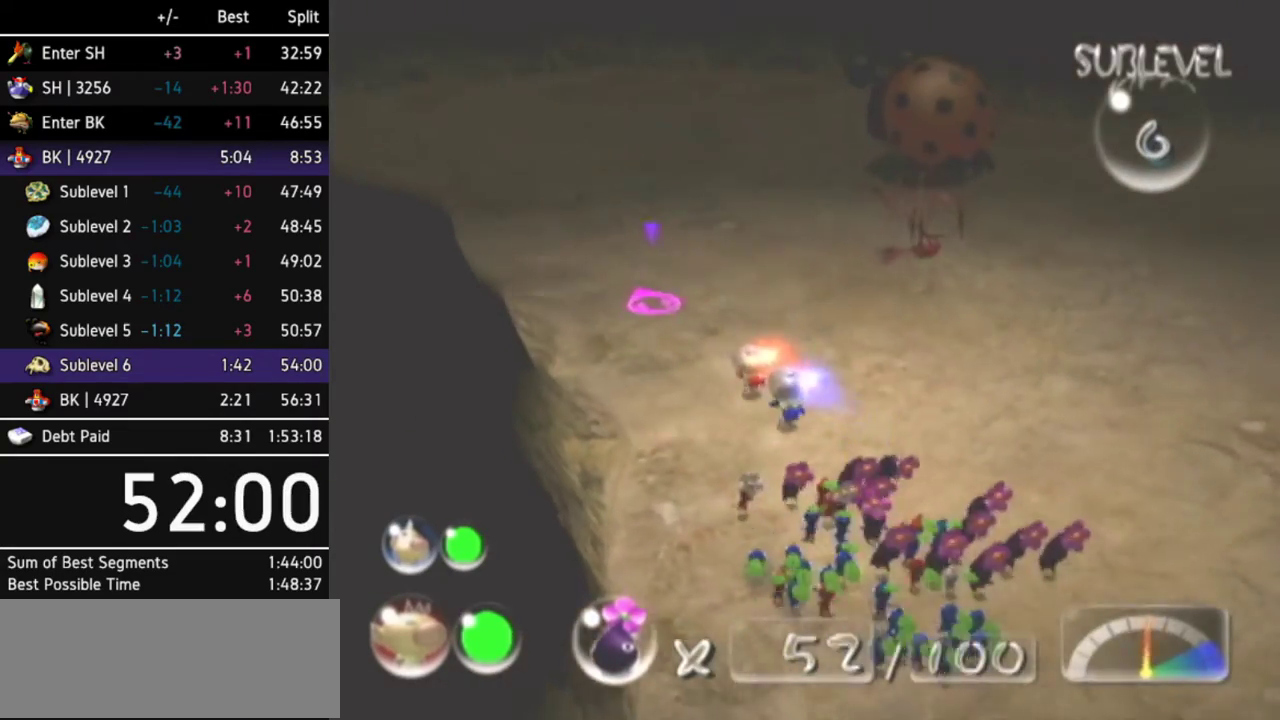
{"buttons": ["L1"], "left_stick": "up-left", "right_stick": "center"}
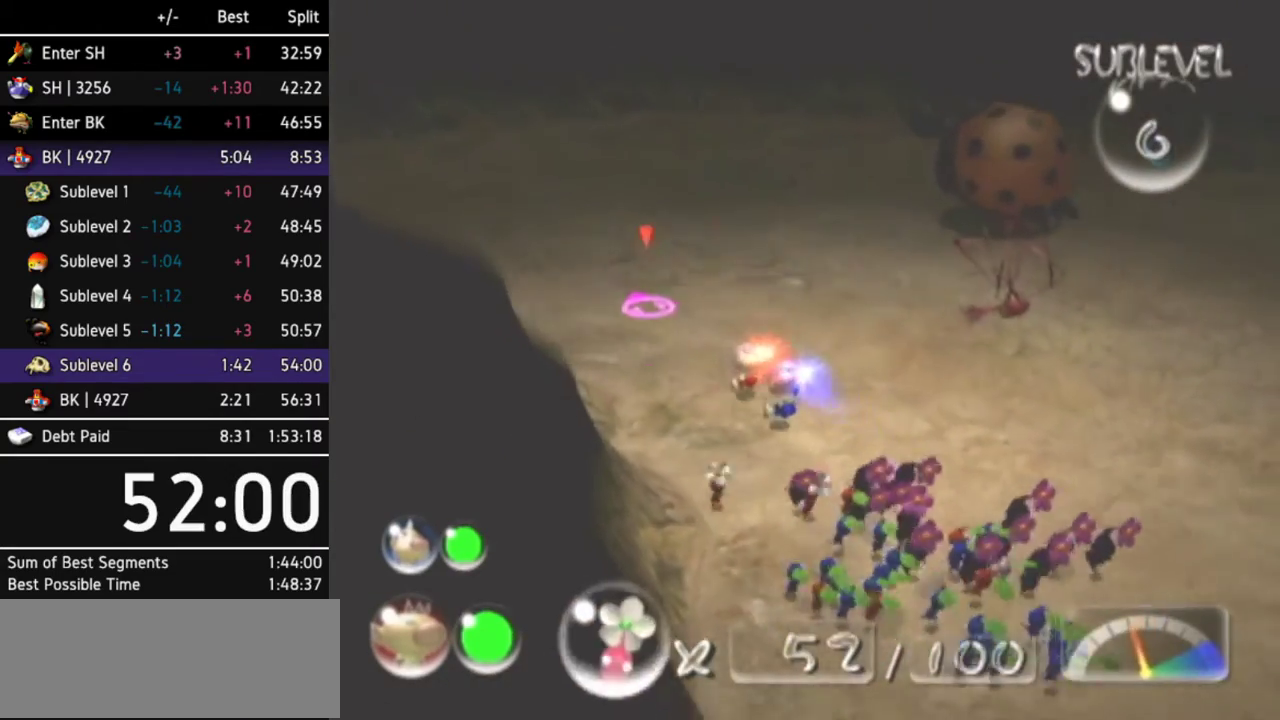
{"buttons": [], "left_stick": "up", "right_stick": "center"}
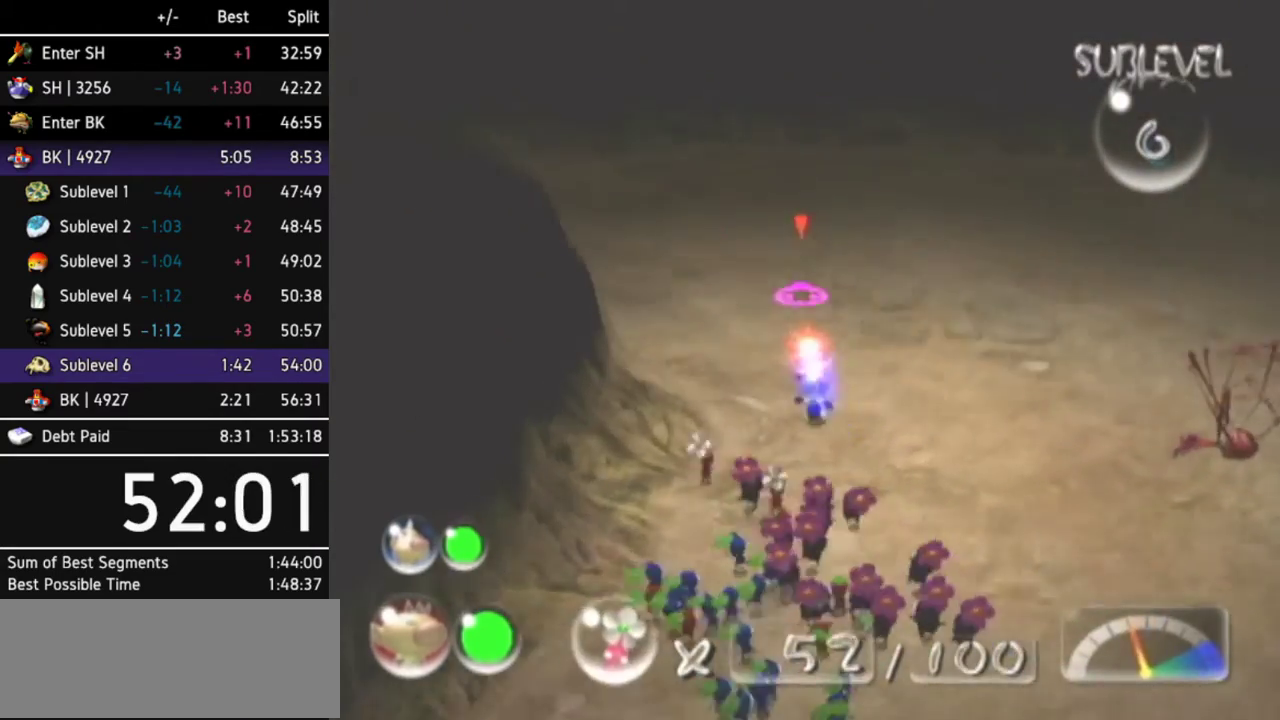
{"buttons": [], "left_stick": "up-left", "right_stick": "center"}
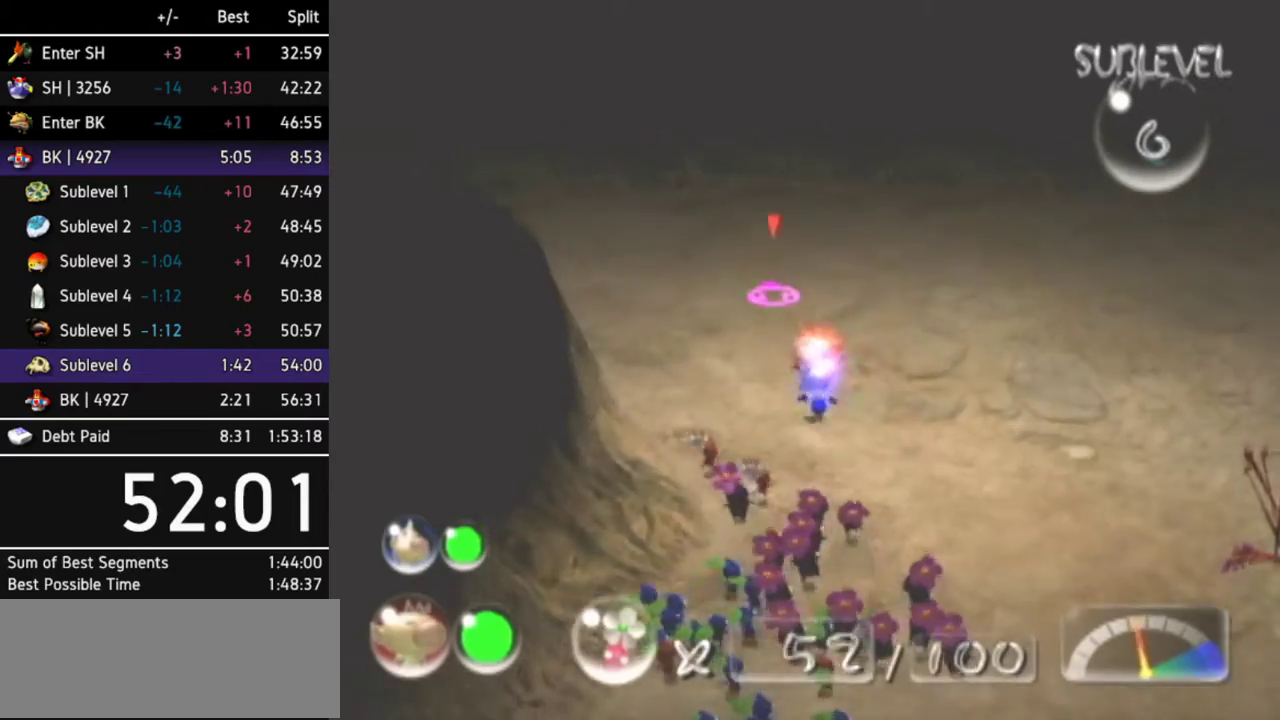
{"buttons": [], "left_stick": "up", "right_stick": "center"}
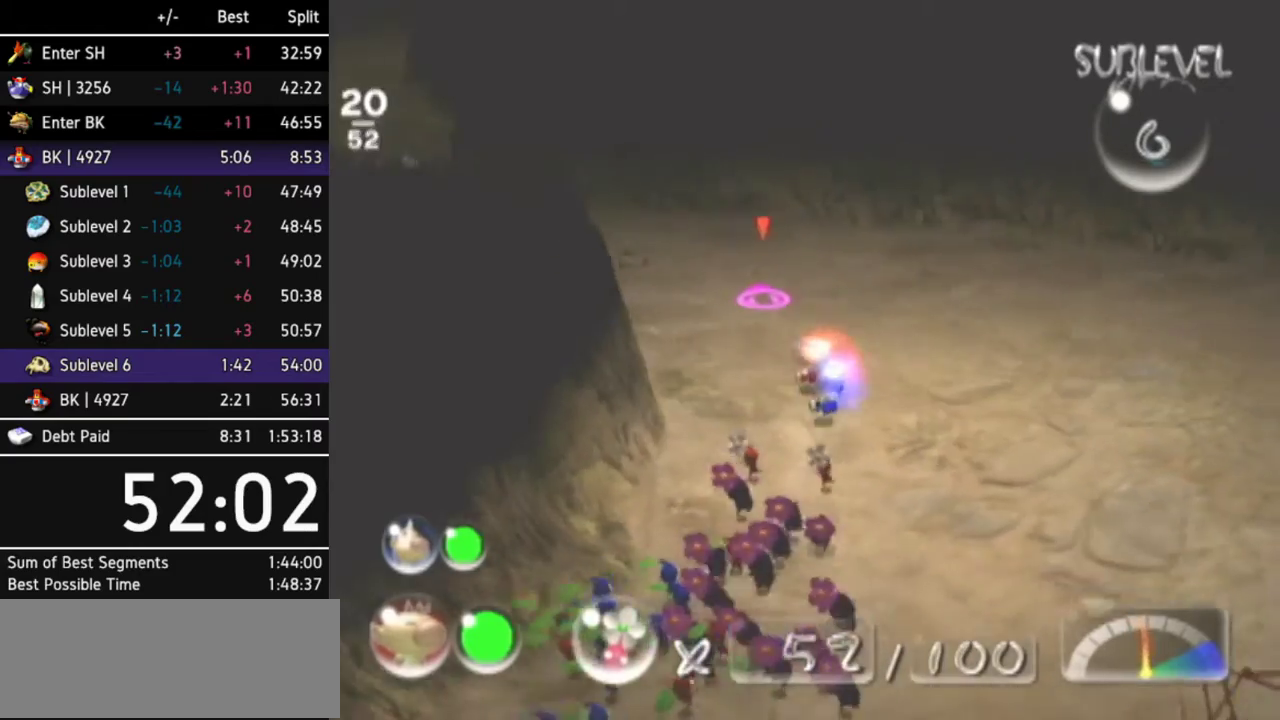
{"buttons": [], "left_stick": "up-left", "right_stick": "center"}
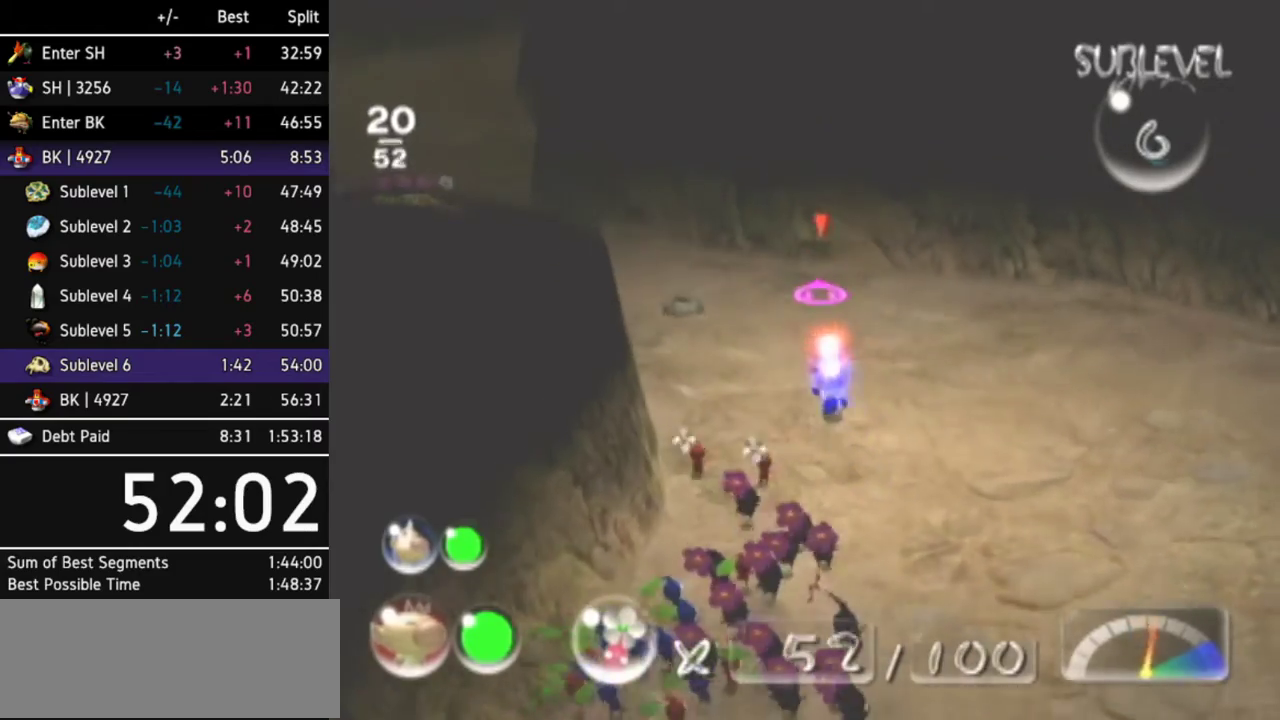
{"buttons": [], "left_stick": "up-left", "right_stick": "center"}
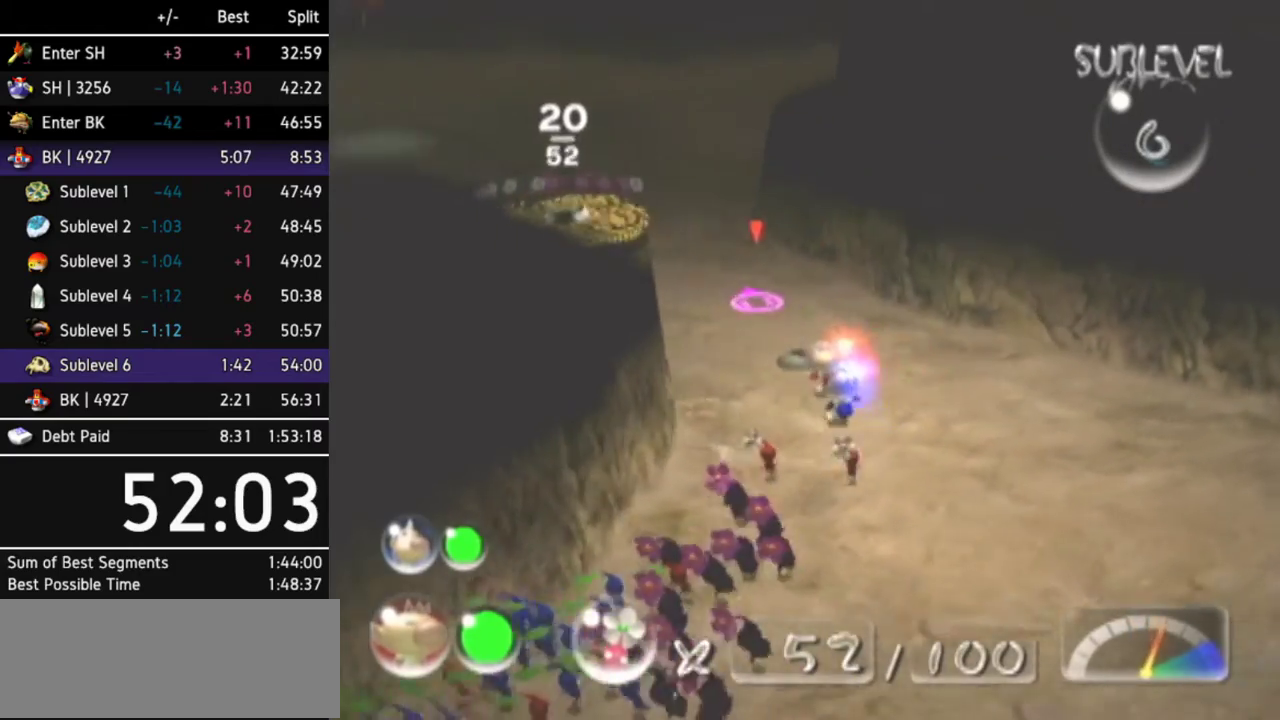
{"buttons": [], "left_stick": "up", "right_stick": "center"}
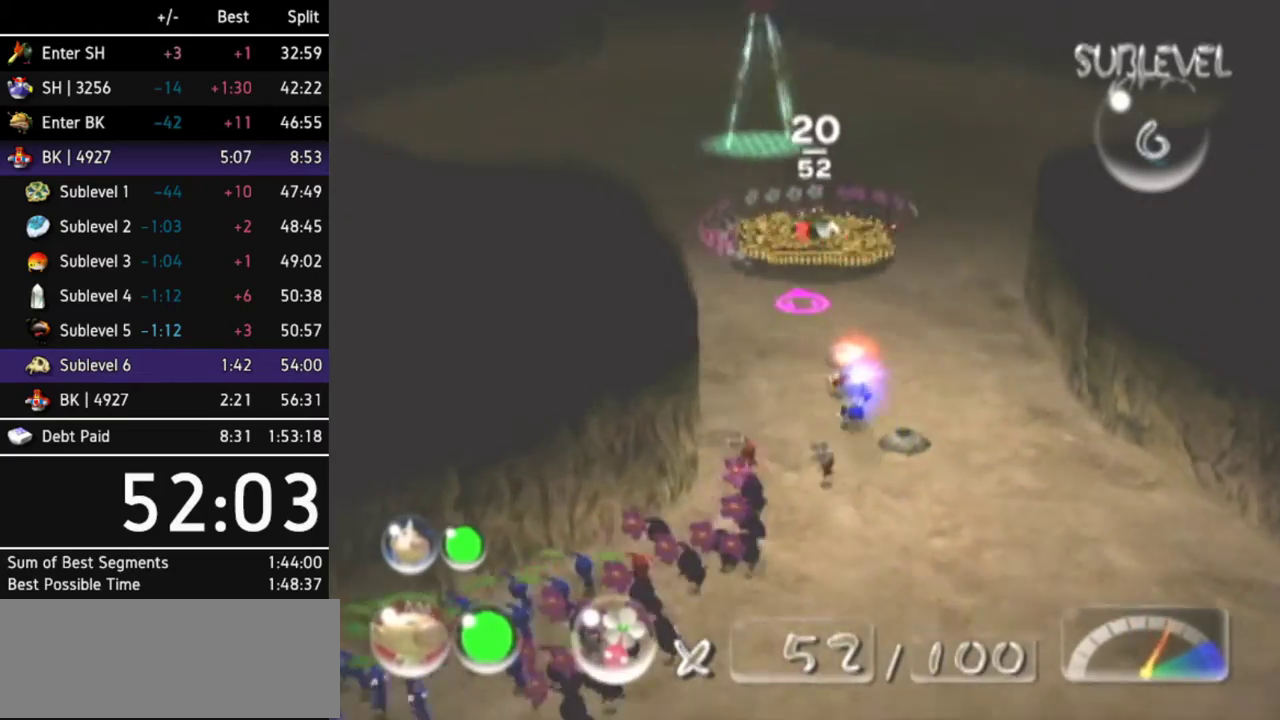
{"buttons": [], "left_stick": "up", "right_stick": "center"}
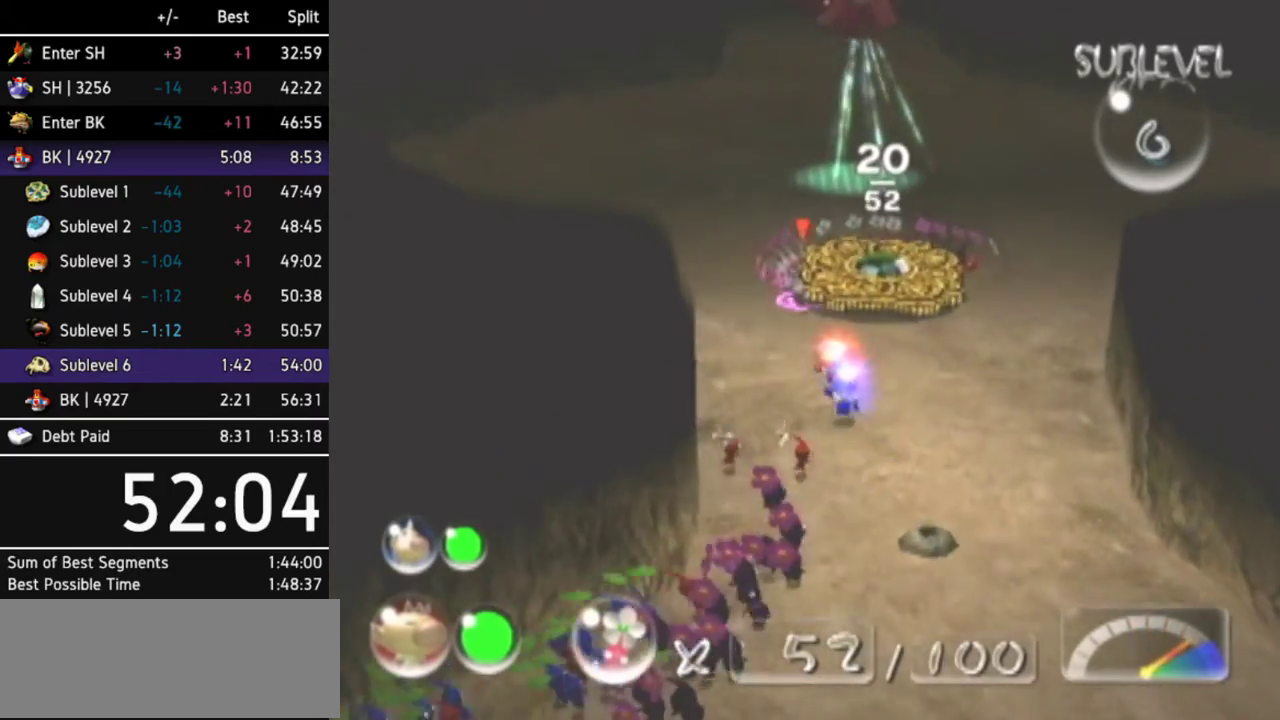
{"buttons": [], "left_stick": "up", "right_stick": "up"}
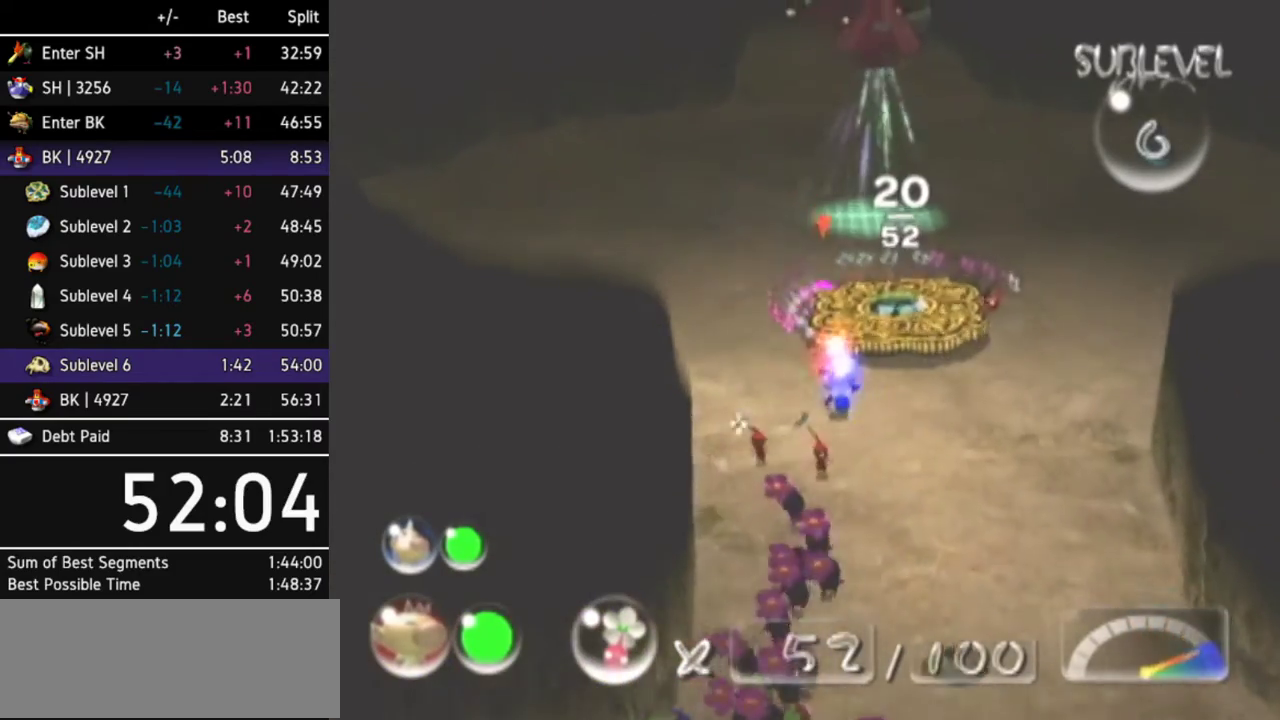
{"buttons": [], "left_stick": "up-left", "right_stick": "up-right"}
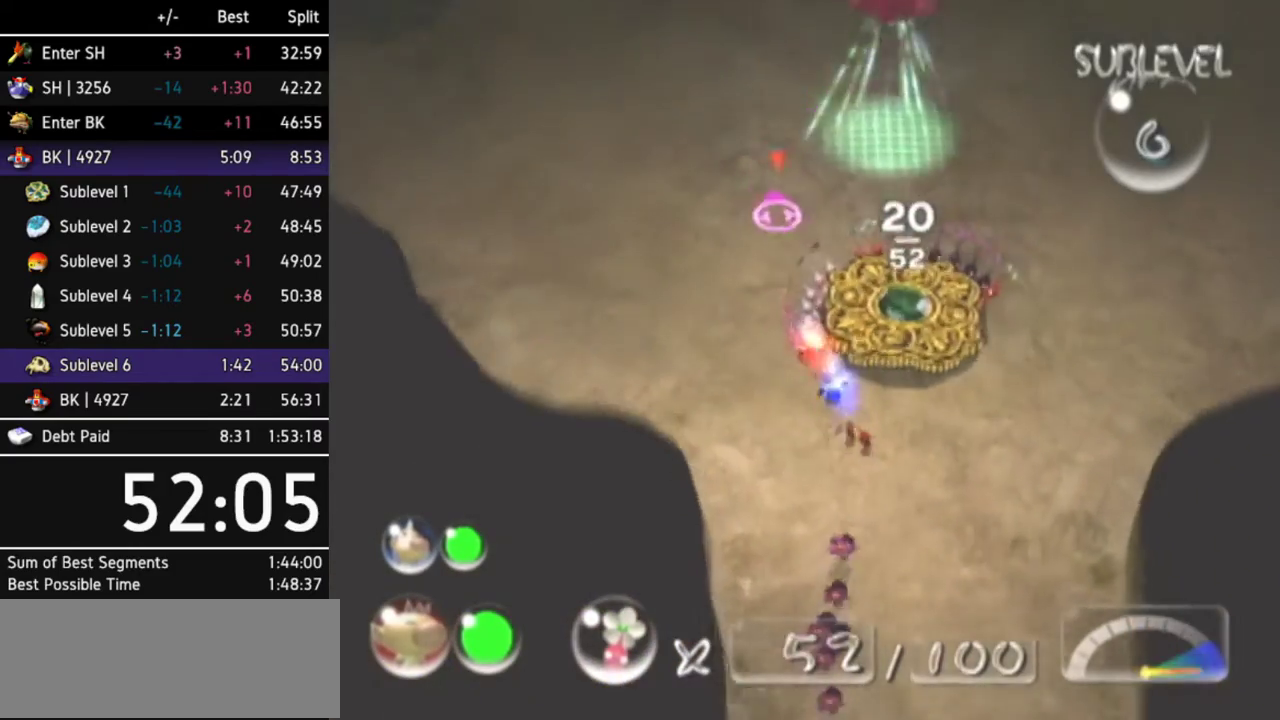
{"buttons": [], "left_stick": "up-left", "right_stick": "up-right"}
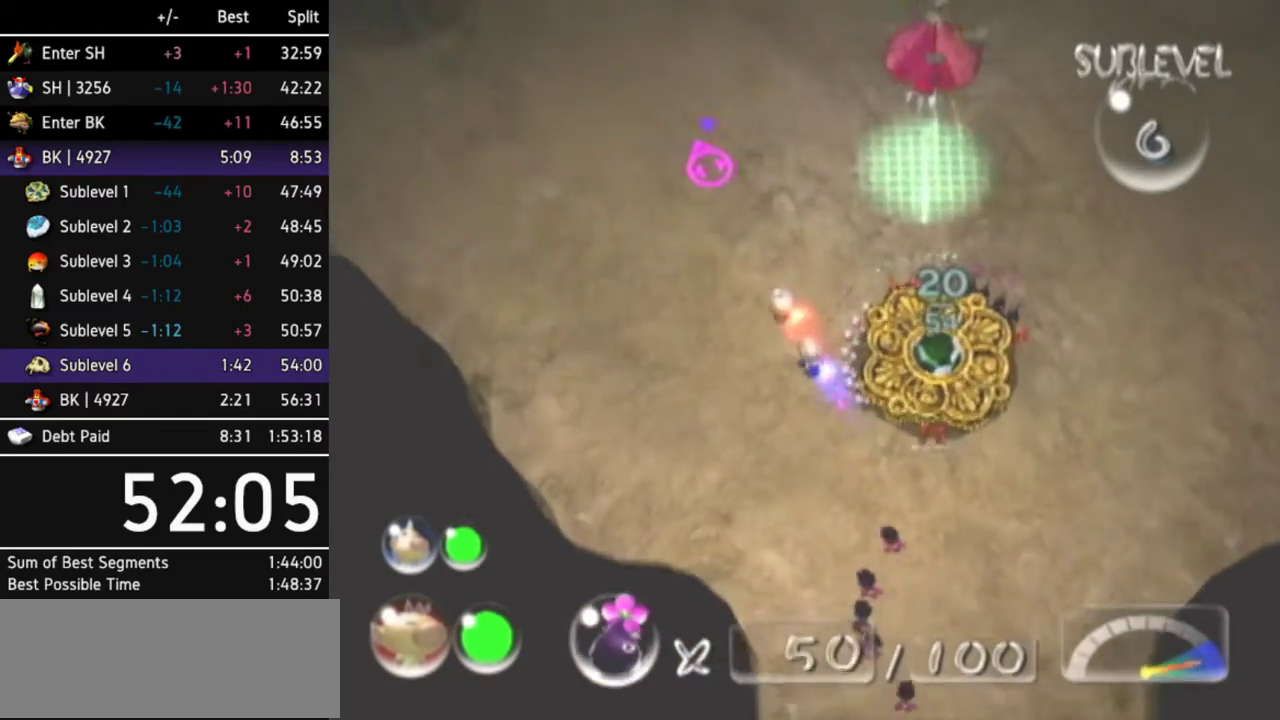
{"buttons": [], "left_stick": "up-left", "right_stick": "up-right"}
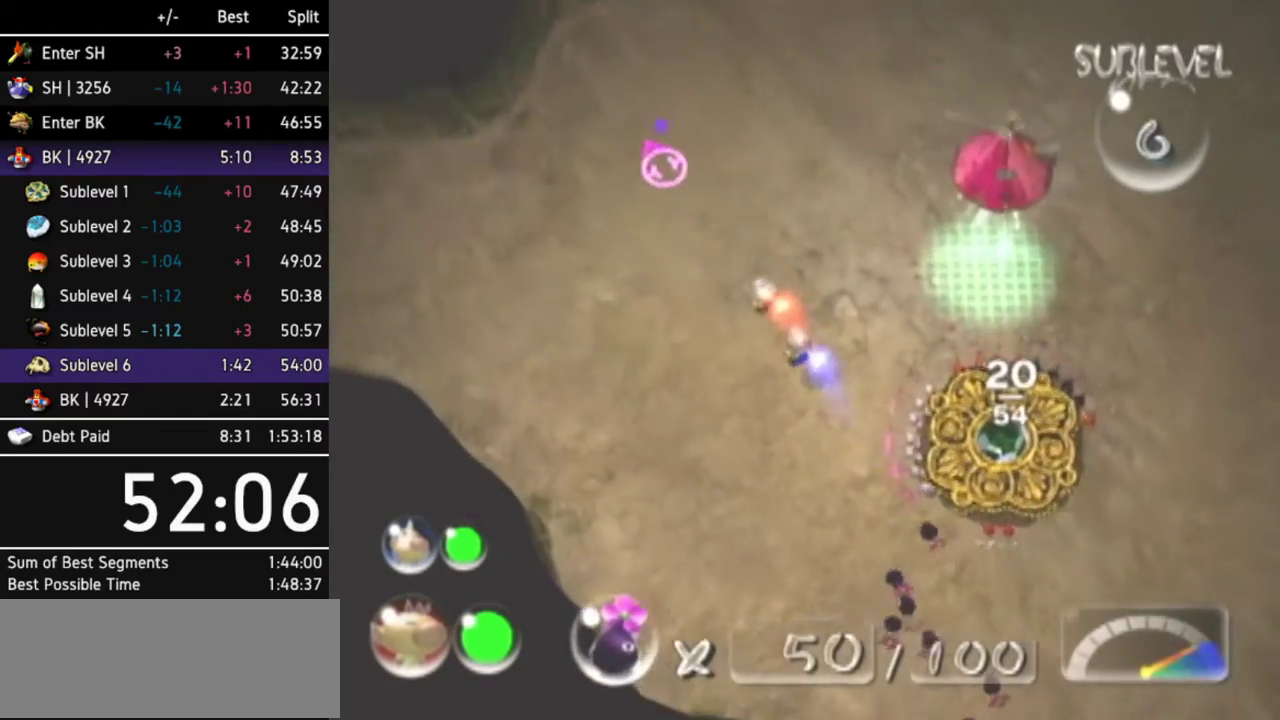
{"buttons": [], "left_stick": "left", "right_stick": "center"}
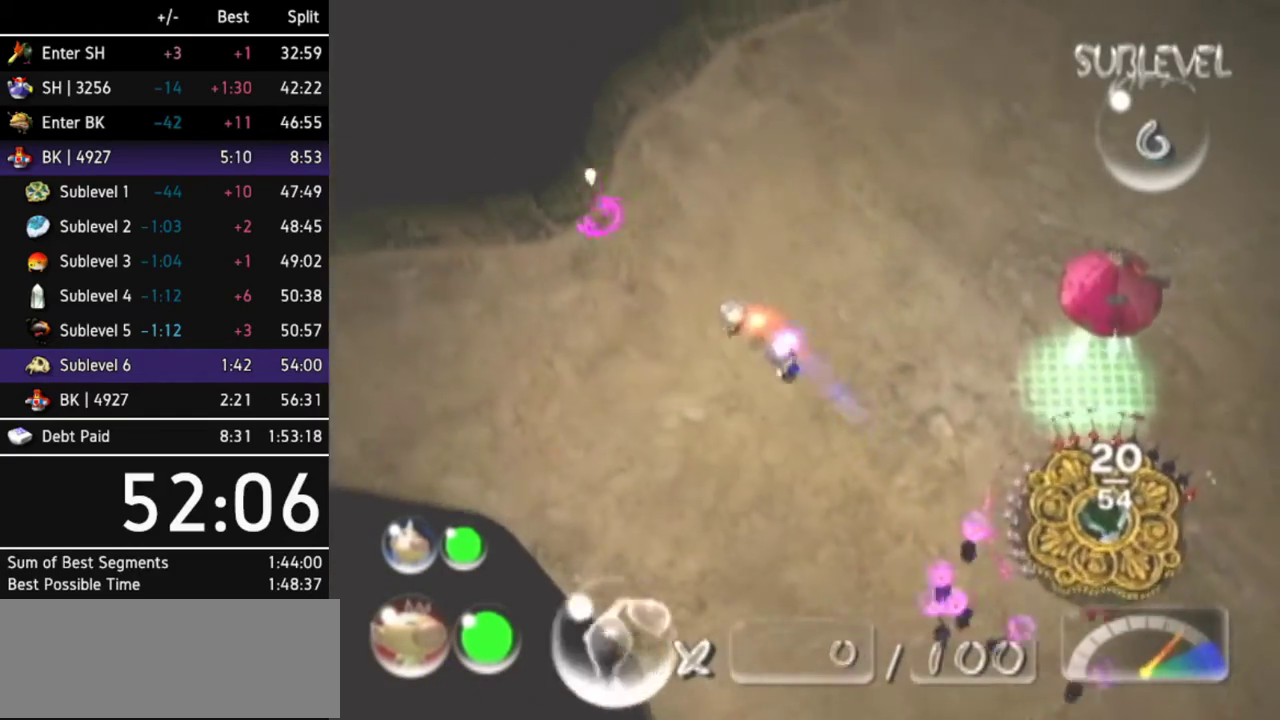
{"buttons": [], "left_stick": "up-left", "right_stick": "center"}
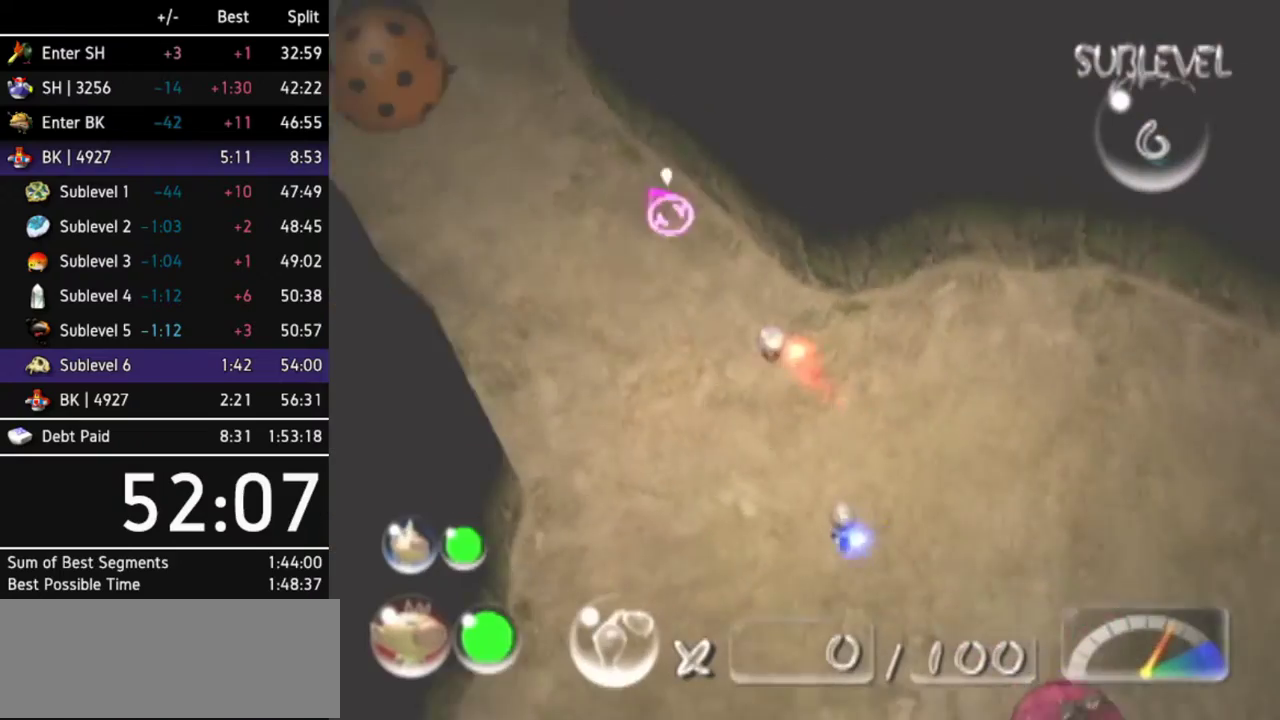
{"buttons": [], "left_stick": "up", "right_stick": "center"}
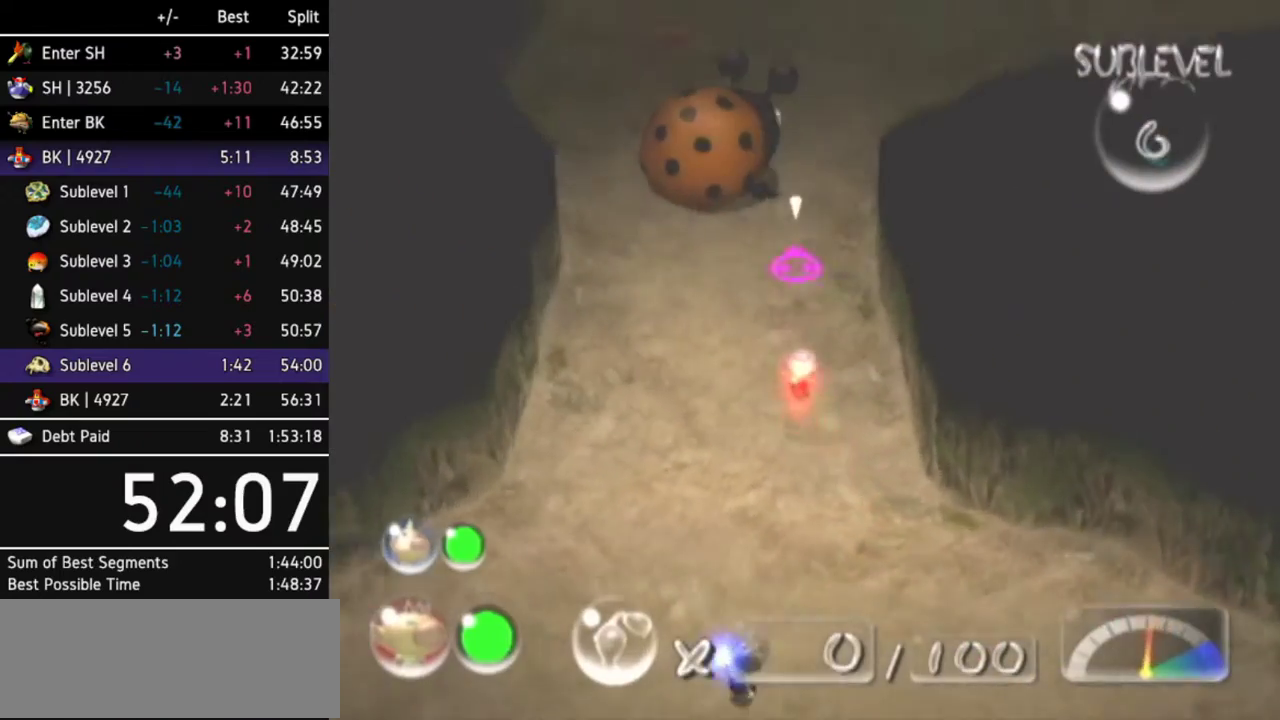
{"buttons": ["L1"], "left_stick": "up-right", "right_stick": "center"}
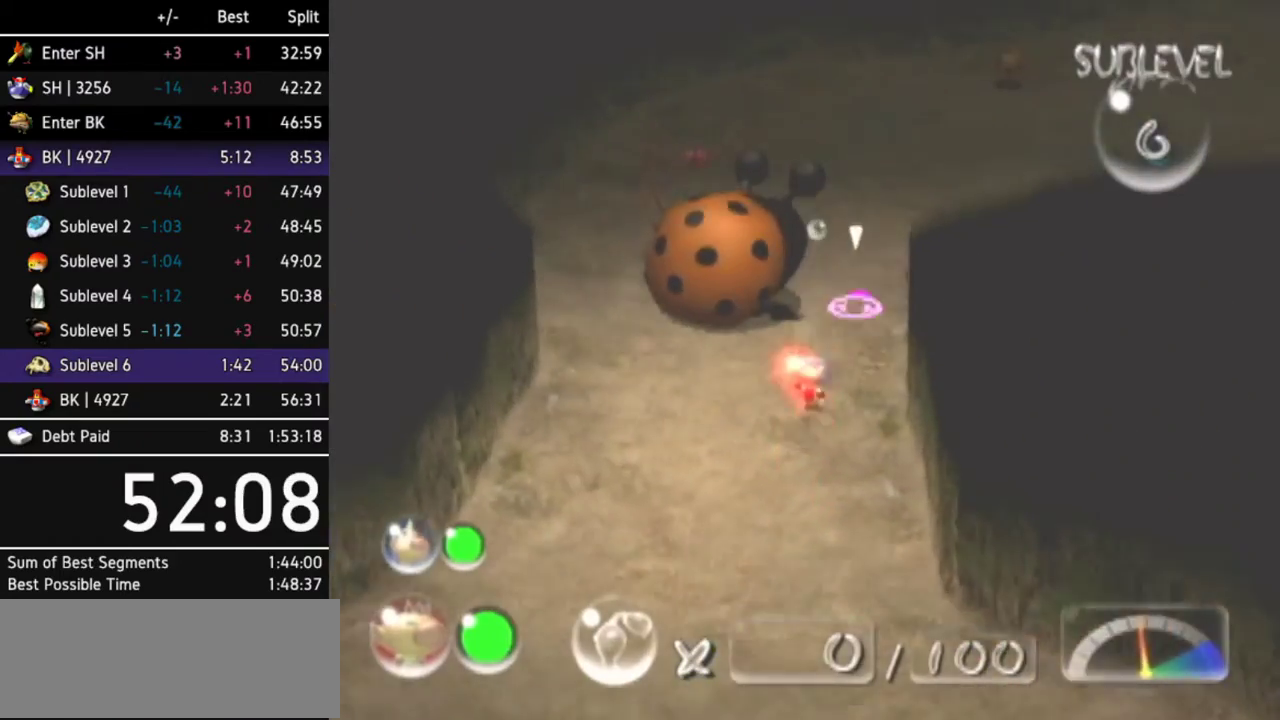
{"buttons": [], "left_stick": "up", "right_stick": "center"}
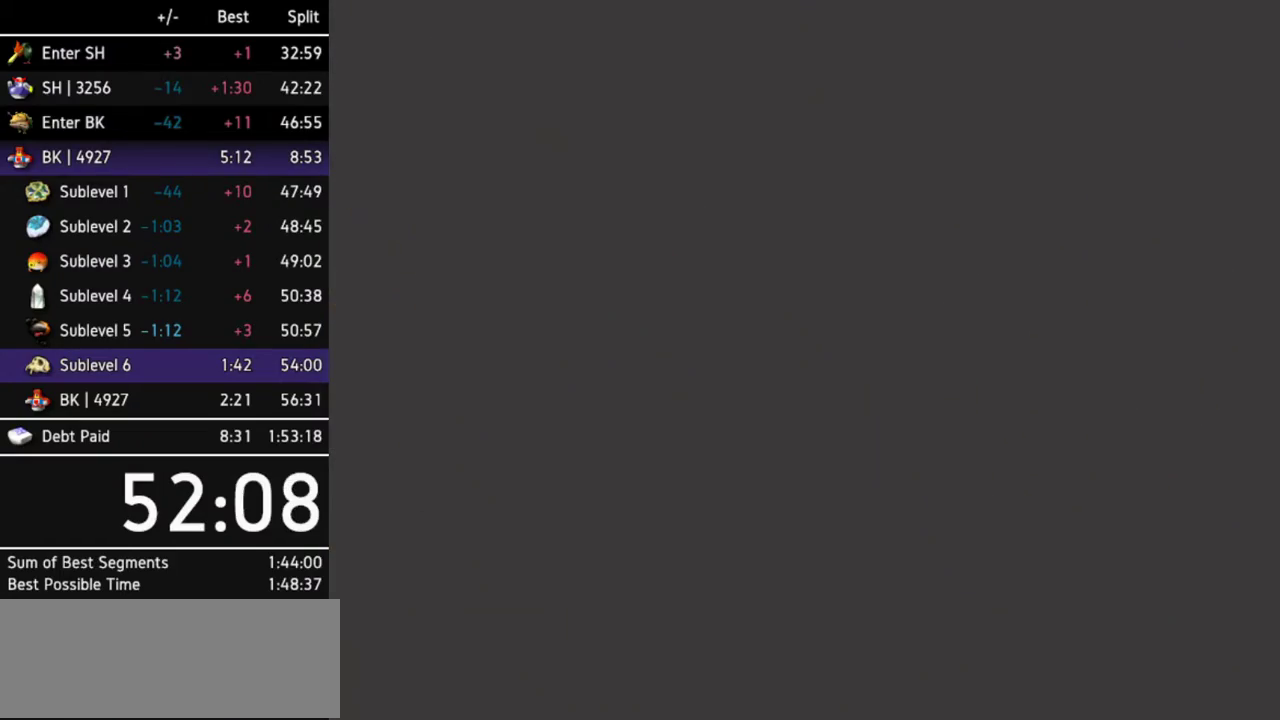
{"buttons": [], "left_stick": "up-right", "right_stick": "center"}